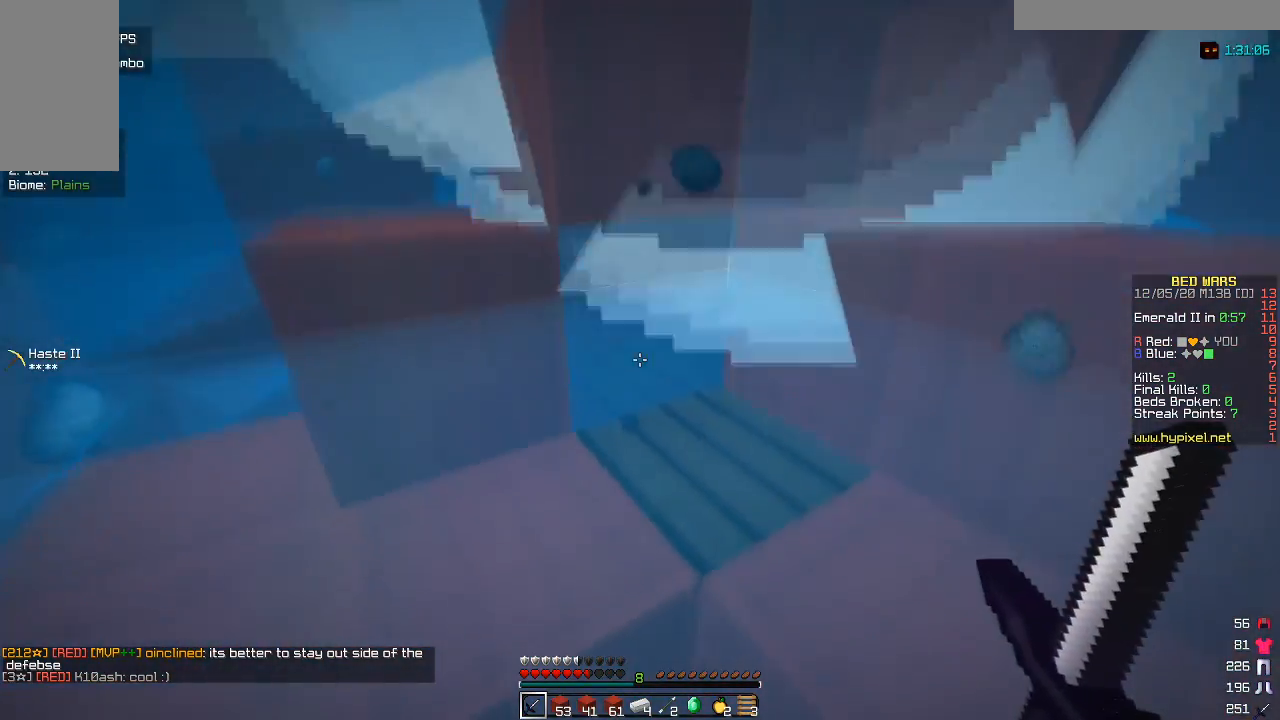
Gameplay with keyboard and mouse; each line is a JSON object with the keys and mouse buttons held at the frame after it. "events" lists presses ("down") and releases ("up") of "a", "d", "s", "w", "mouse_left" and "mouse_right" between this image and that frame as [ms after this image, input, new state], when the widget could be followed in between. "mouse_left", "mouse_right" = the "left", "right" buttons of the "mouse" list. No other keys are recorded. Fast repeated clicks can show as one long hold. Mouse movement is not recorded.
{"keys": ["w"], "mouse": [], "events": [[333, "d", "up"]]}
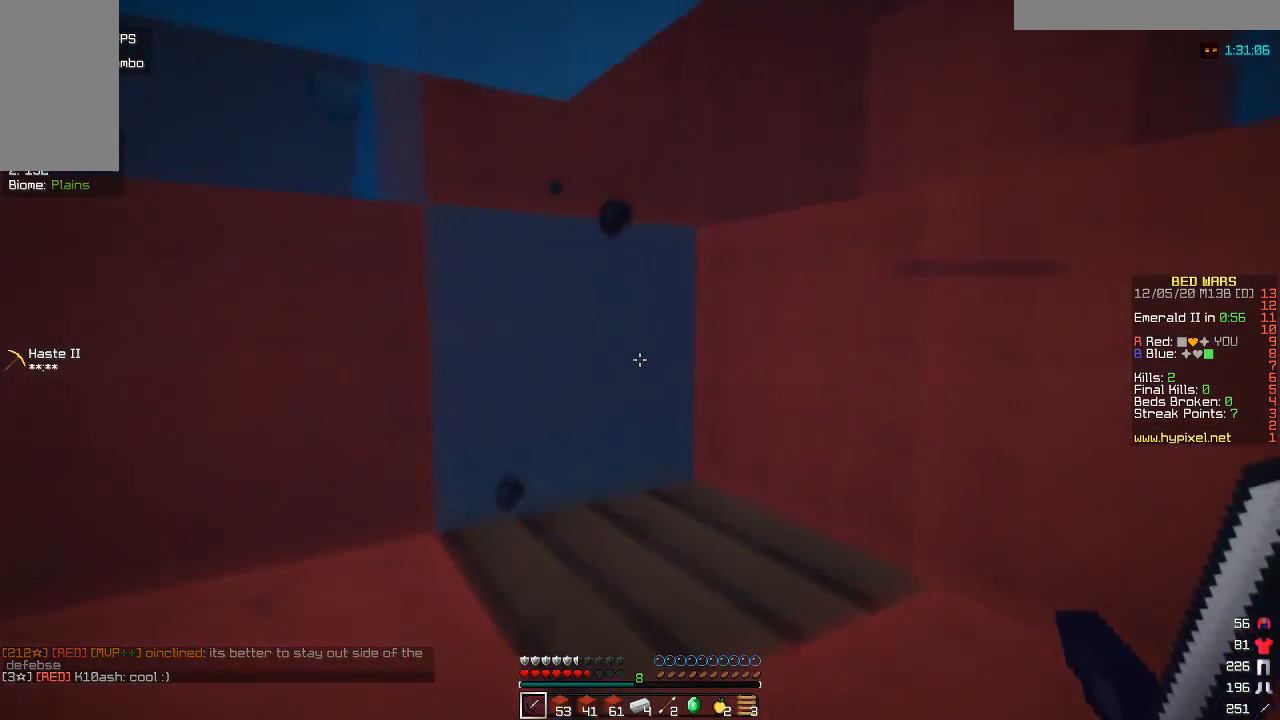
{"keys": ["a", "d", "w"], "mouse": ["left"], "events": [[317, "d", "down"], [383, "mouse_left", "down"], [467, "a", "down"]]}
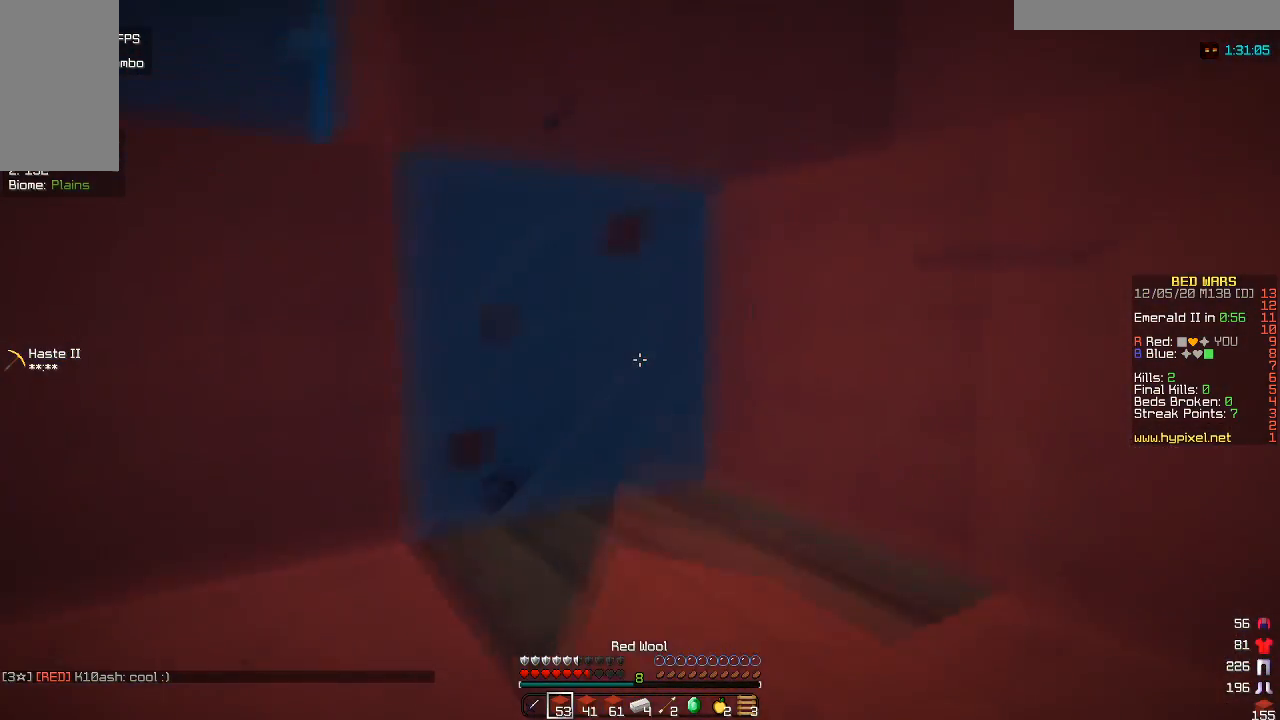
{"keys": ["d"], "mouse": ["right"], "events": [[100, "d", "up"], [267, "mouse_left", "up"], [300, "d", "down"], [333, "a", "up"], [350, "mouse_right", "down"], [367, "w", "up"]]}
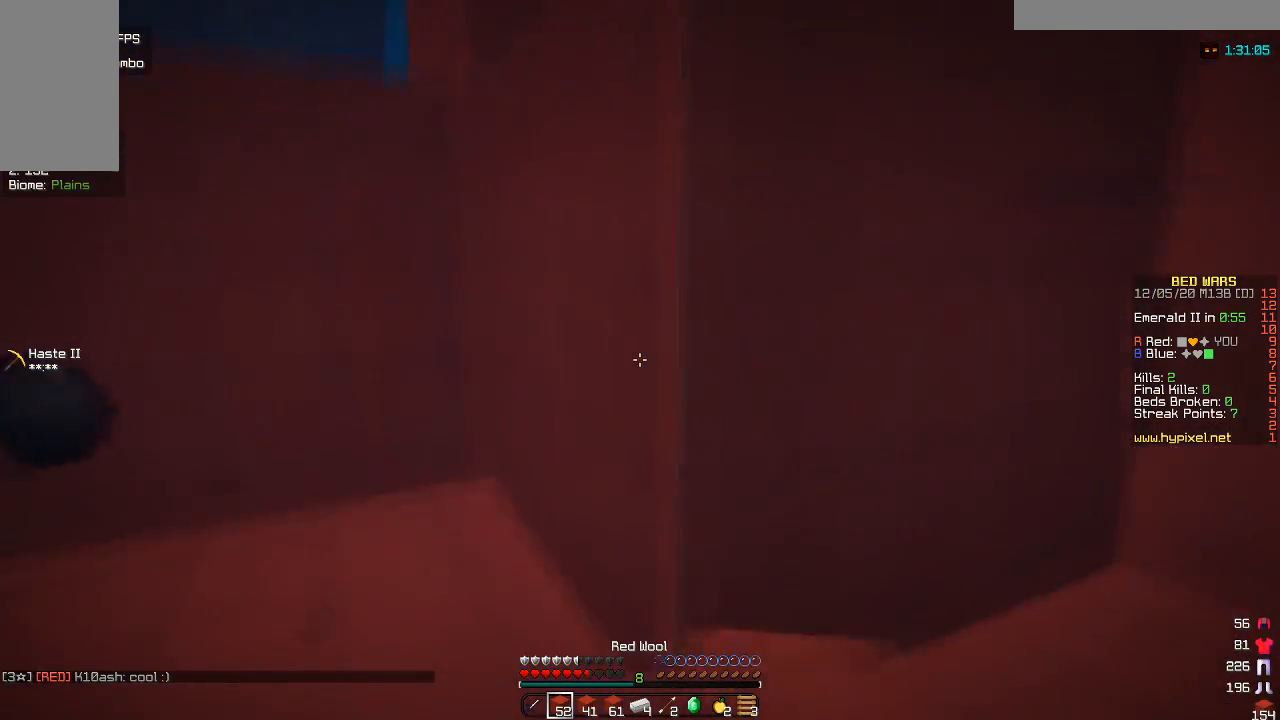
{"keys": ["a"], "mouse": ["right"], "events": [[183, "d", "up"], [200, "a", "down"], [267, "mouse_right", "up"], [500, "mouse_right", "down"]]}
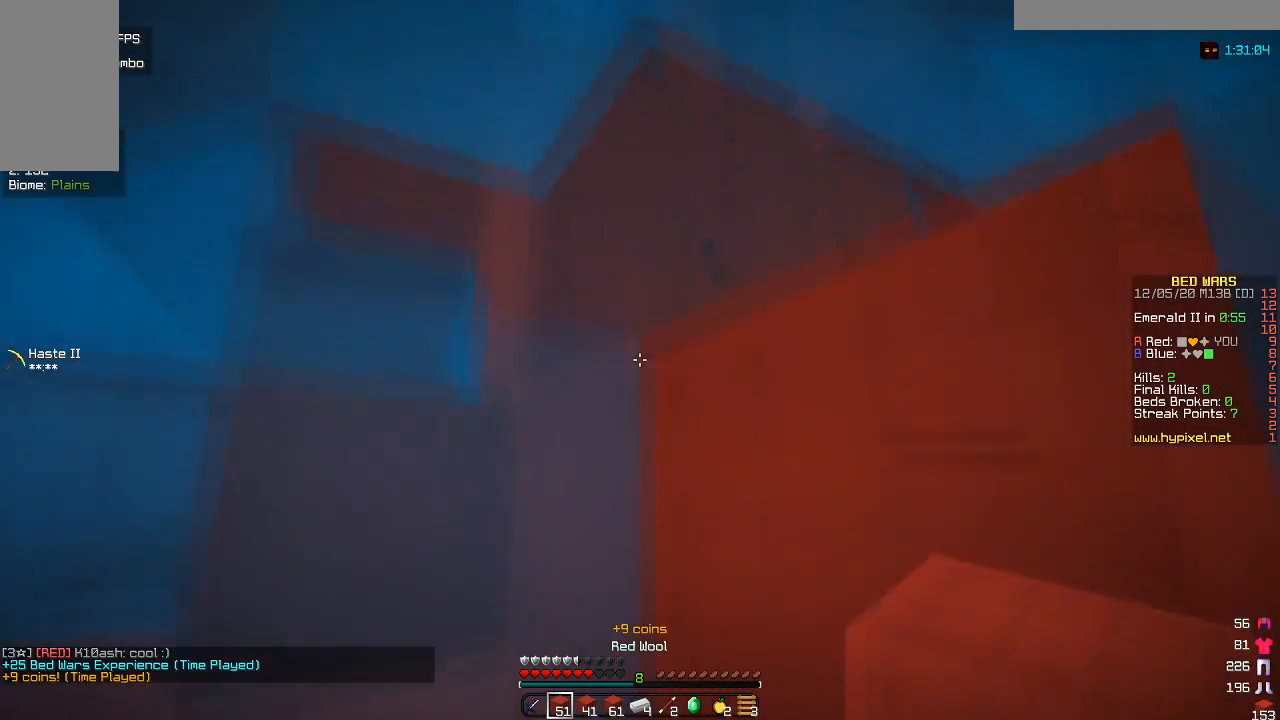
{"keys": ["d"], "mouse": [], "events": [[183, "a", "up"], [233, "mouse_right", "up"], [467, "d", "down"]]}
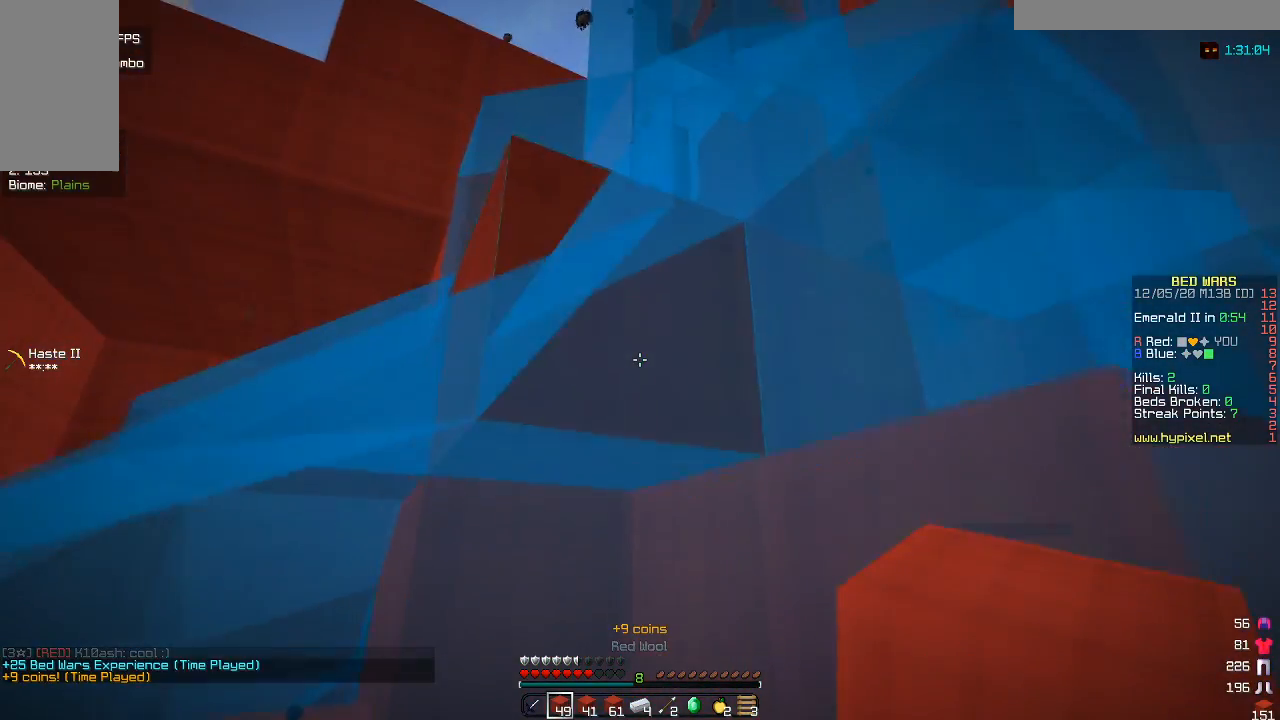
{"keys": ["d"], "mouse": [], "events": []}
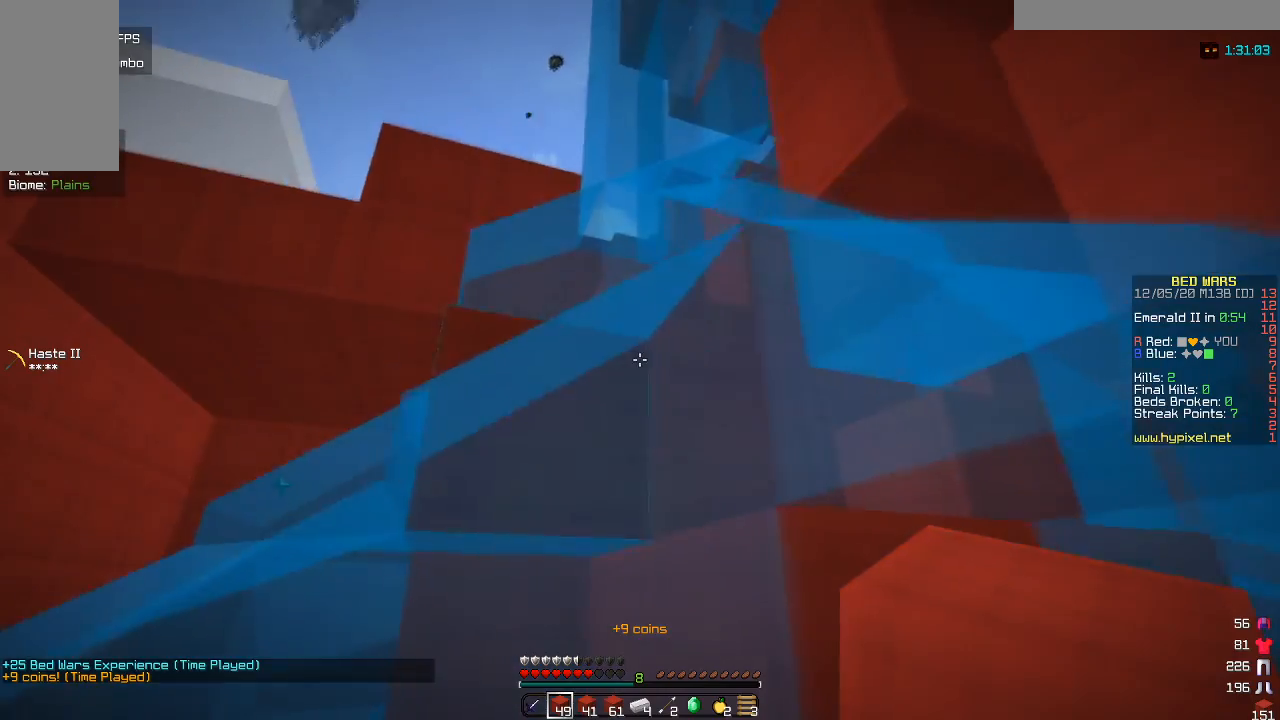
{"keys": ["d", "w"], "mouse": [], "events": [[67, "mouse_right", "down"], [300, "mouse_right", "up"], [300, "w", "down"]]}
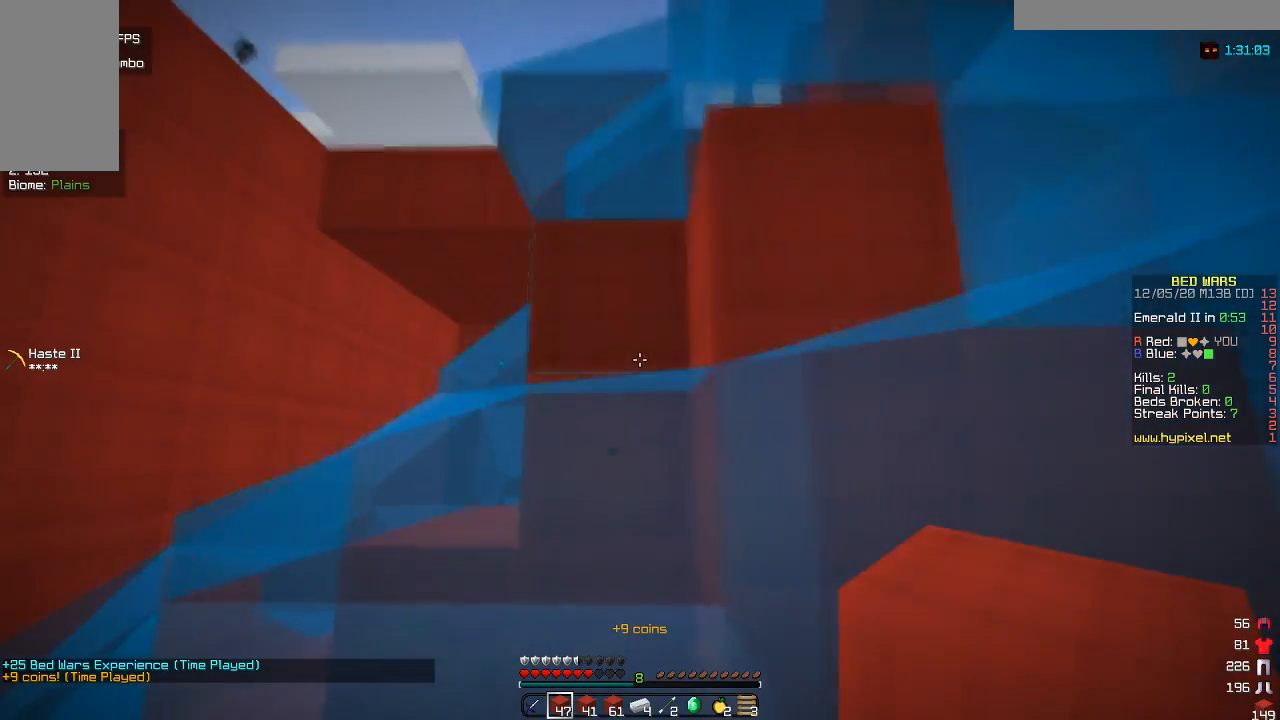
{"keys": ["d", "w"], "mouse": ["right"], "events": [[133, "mouse_right", "down"]]}
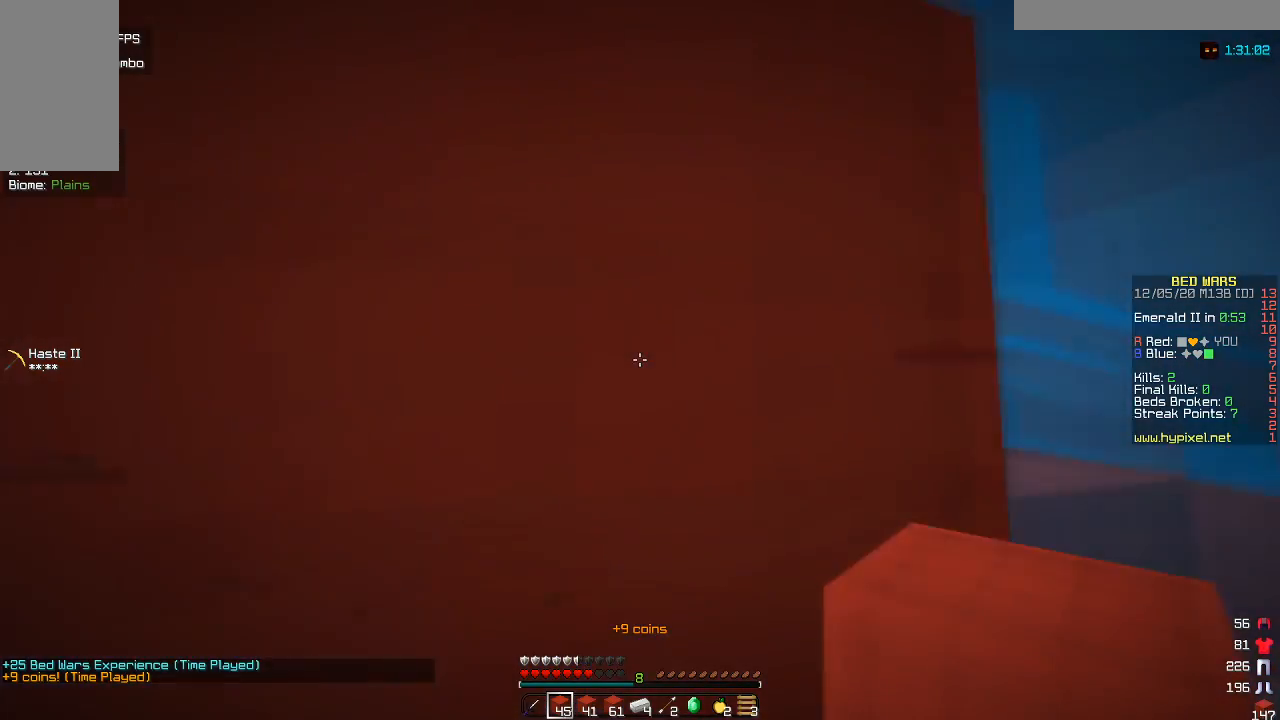
{"keys": ["d", "w"], "mouse": ["right"], "events": [[117, "mouse_right", "up"], [433, "mouse_right", "down"]]}
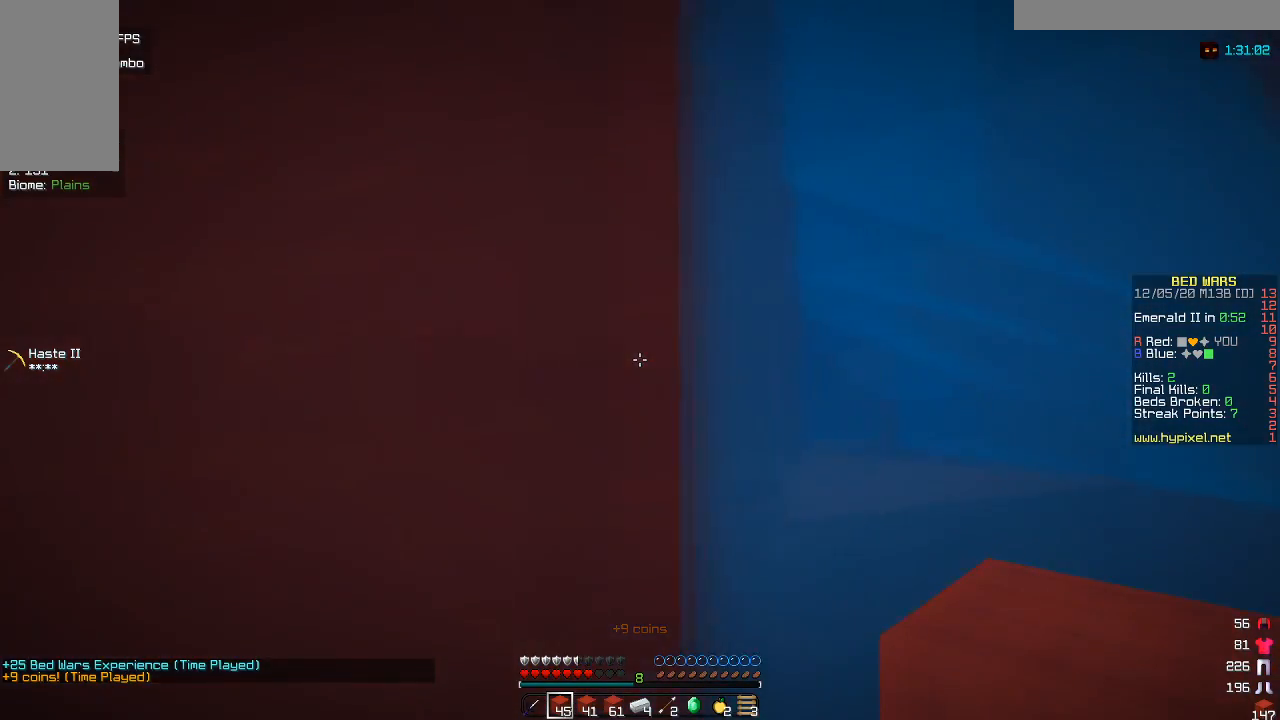
{"keys": ["d", "w"], "mouse": [], "events": [[167, "mouse_right", "up"], [200, "mouse_right", "down"], [467, "mouse_right", "up"]]}
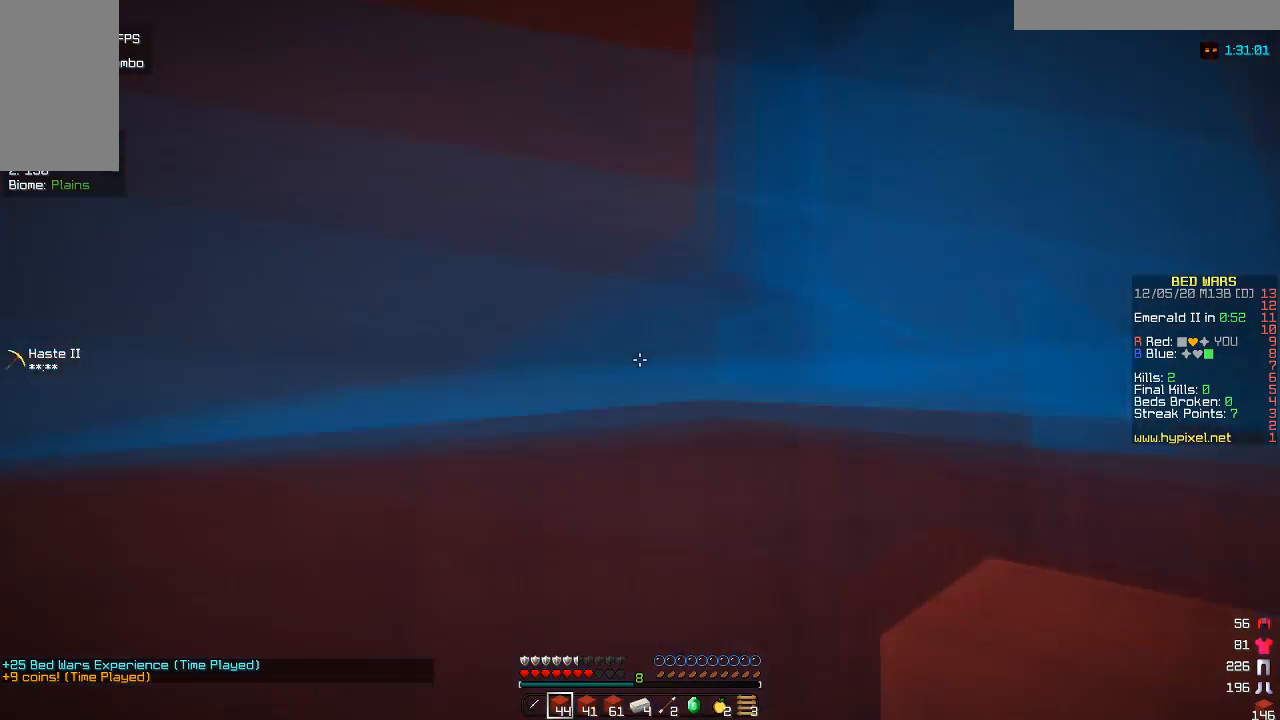
{"keys": ["d", "w"], "mouse": [], "events": []}
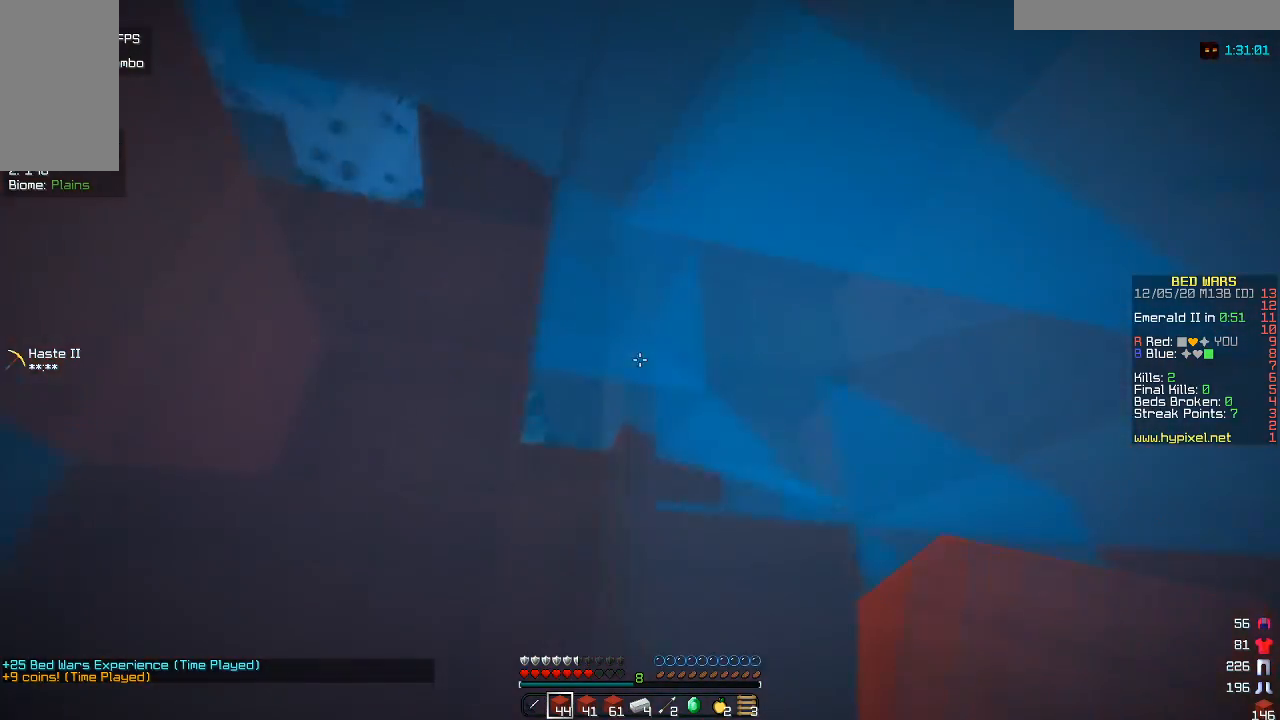
{"keys": ["w"], "mouse": [], "events": [[400, "d", "up"]]}
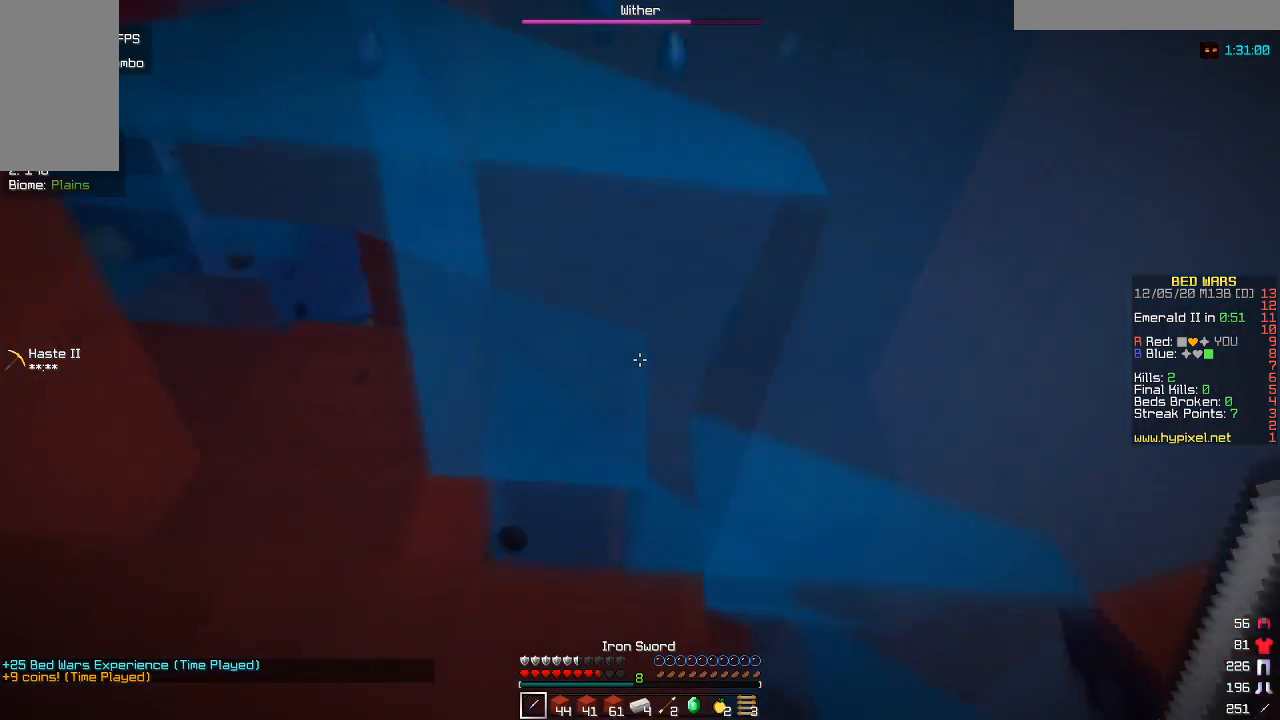
{"keys": ["w"], "mouse": [], "events": []}
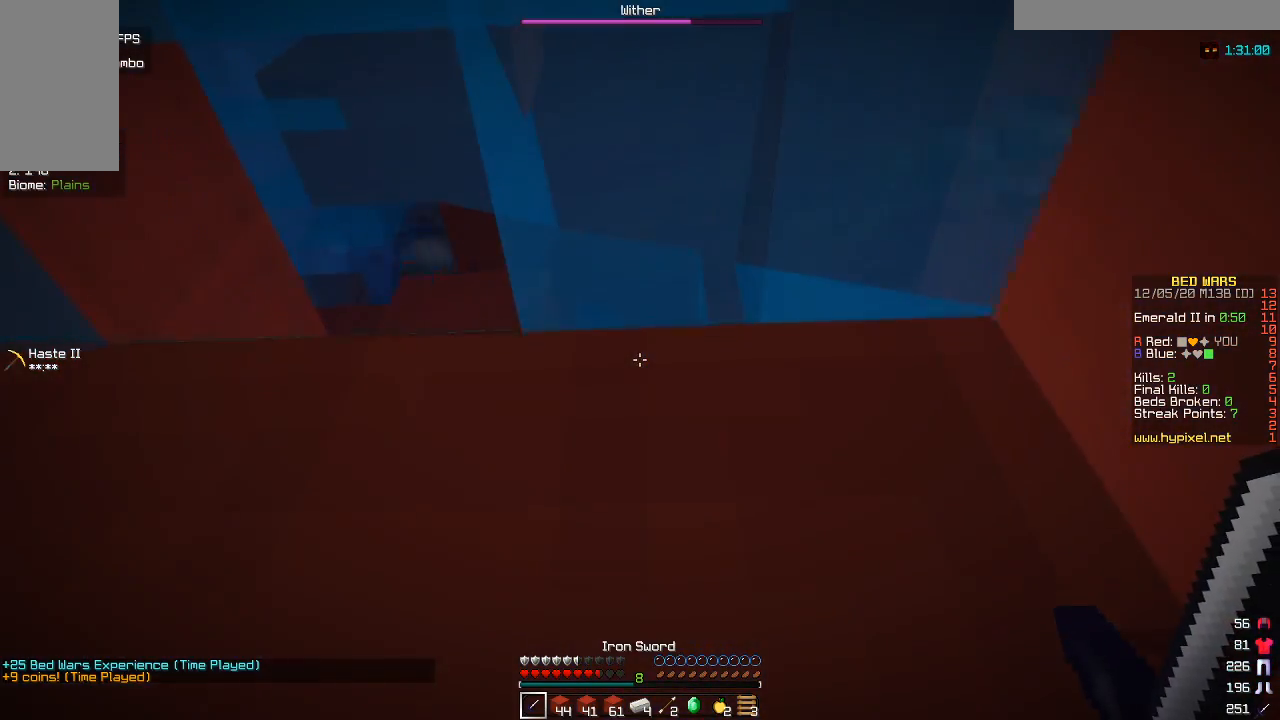
{"keys": [], "mouse": [], "events": [[317, "w", "up"]]}
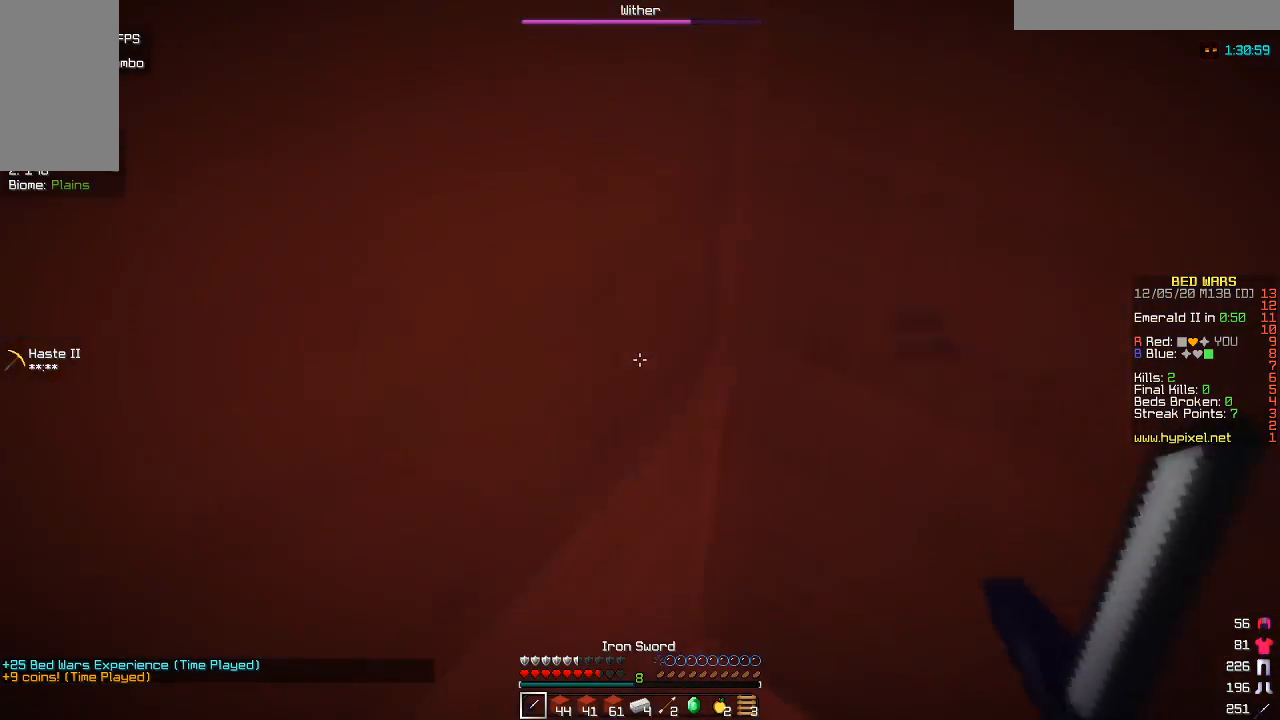
{"keys": [], "mouse": [], "events": []}
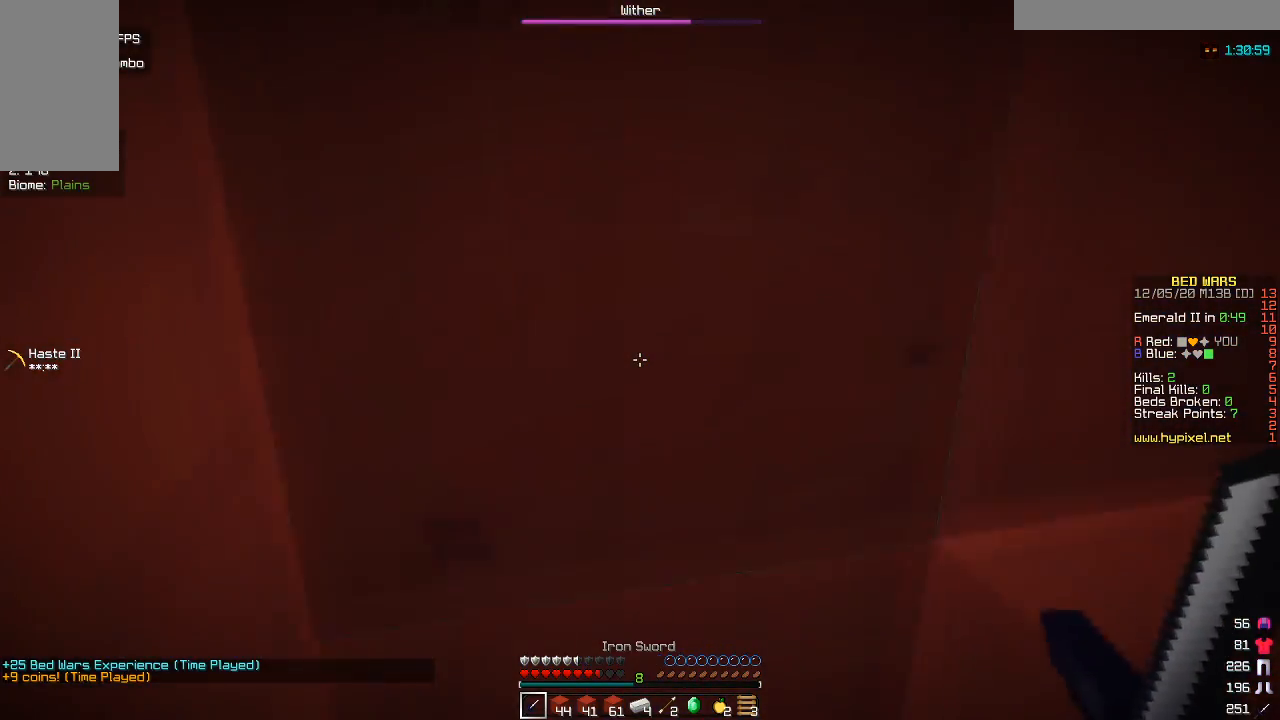
{"keys": ["a"], "mouse": [], "events": [[367, "a", "down"]]}
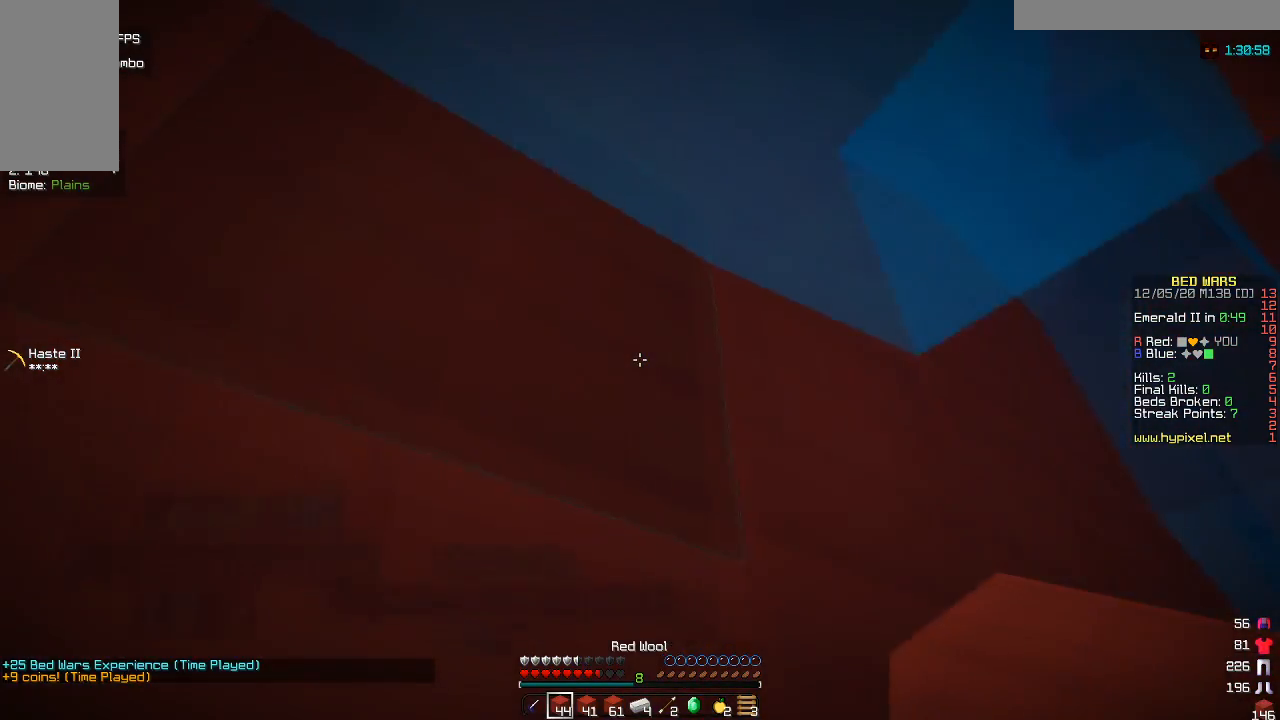
{"keys": [], "mouse": [], "events": [[17, "mouse_right", "down"], [50, "a", "up"], [167, "mouse_right", "up"]]}
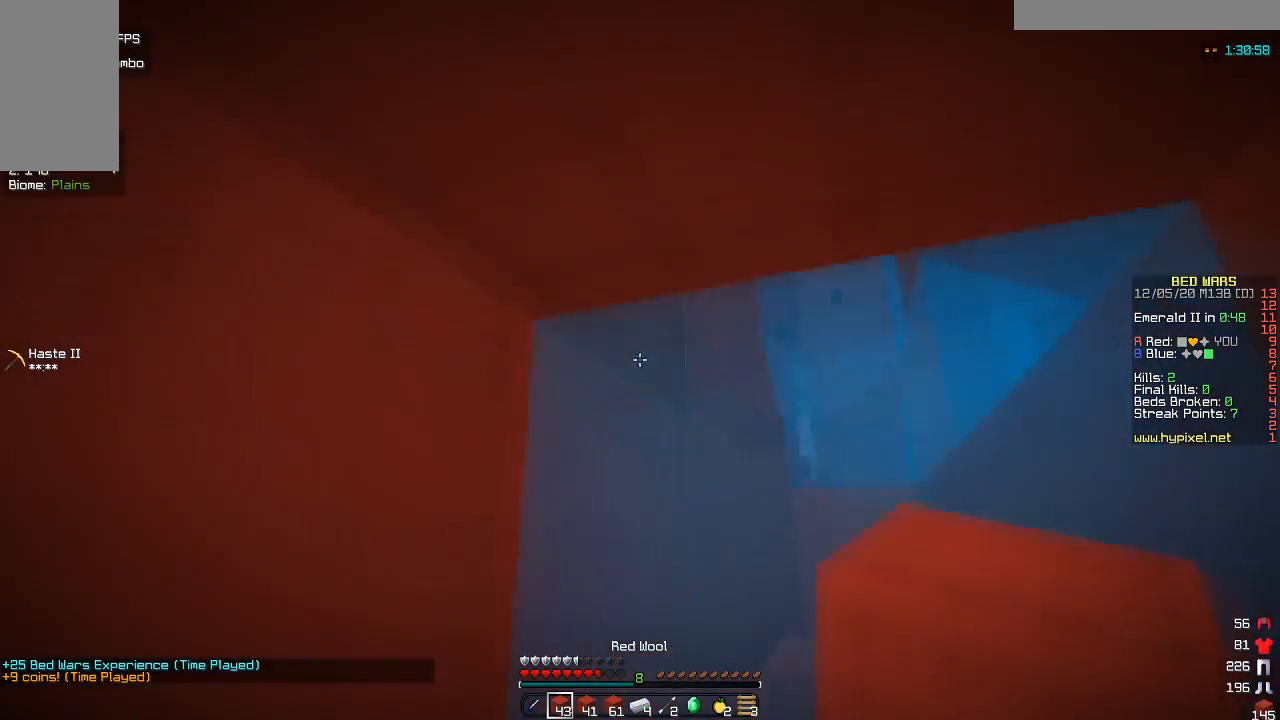
{"keys": [], "mouse": [], "events": []}
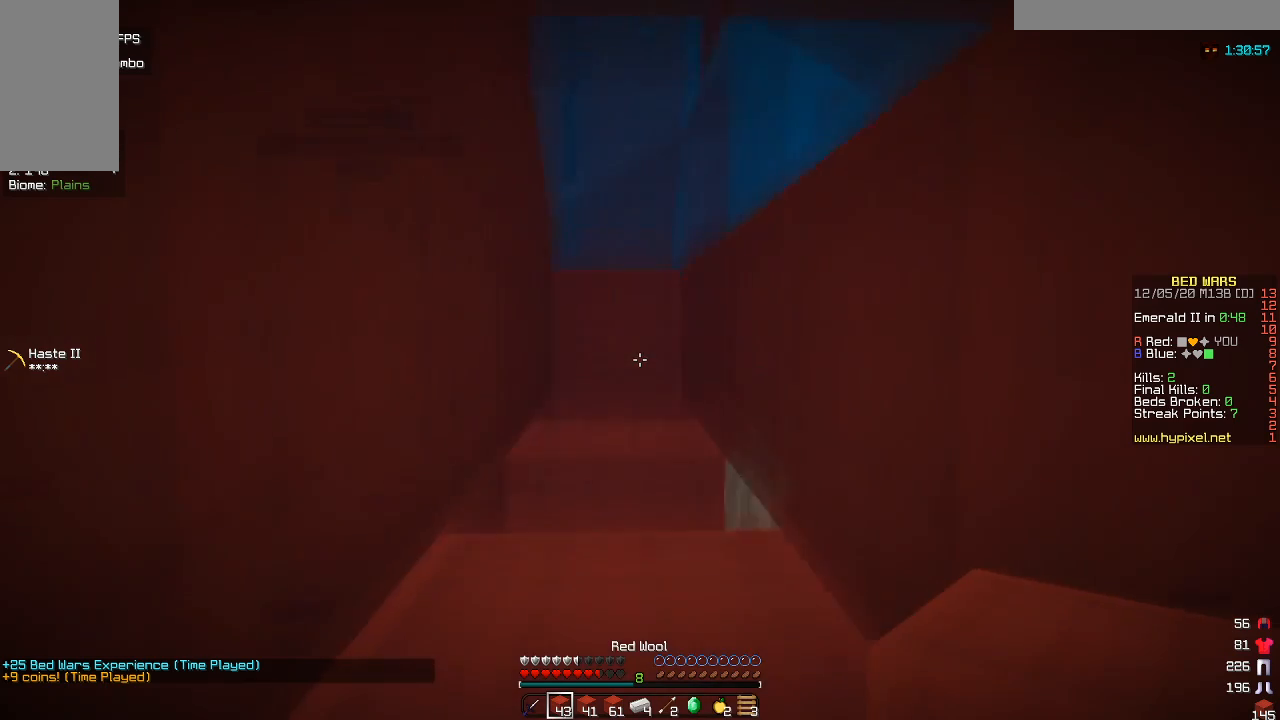
{"keys": [], "mouse": [], "events": [[67, "s", "down"], [450, "s", "up"]]}
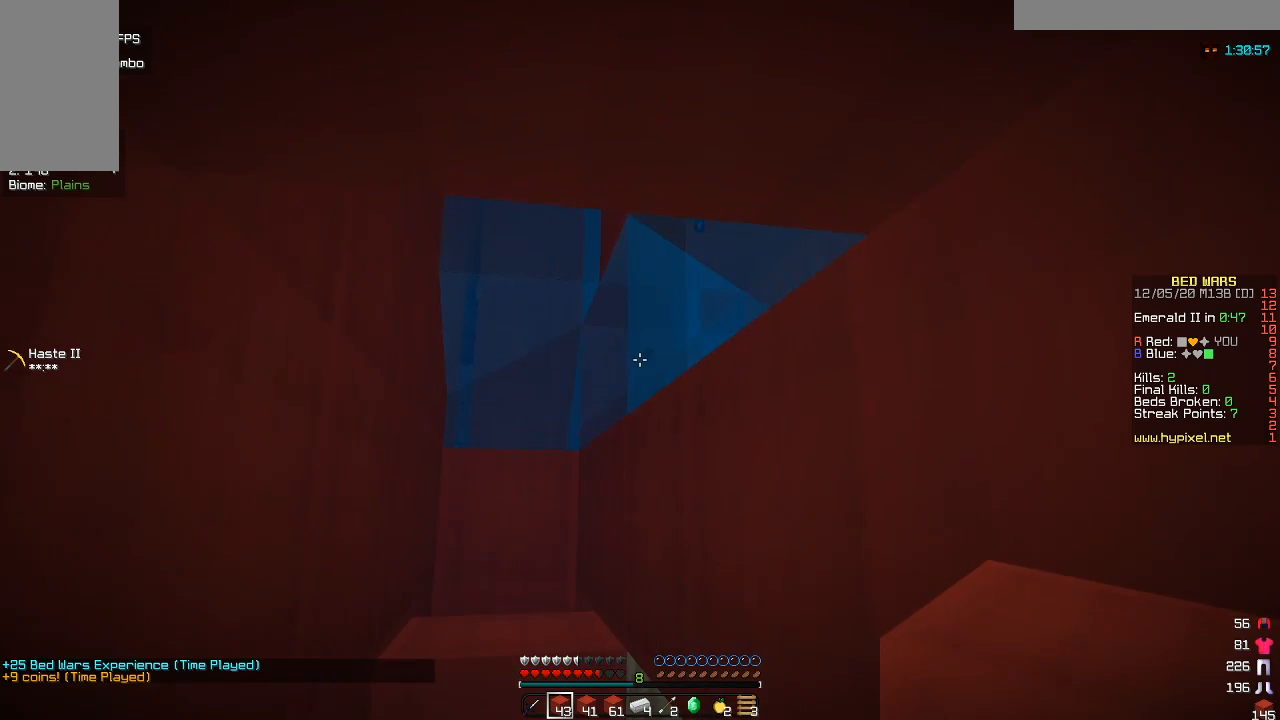
{"keys": [], "mouse": [], "events": [[167, "s", "down"], [383, "s", "up"]]}
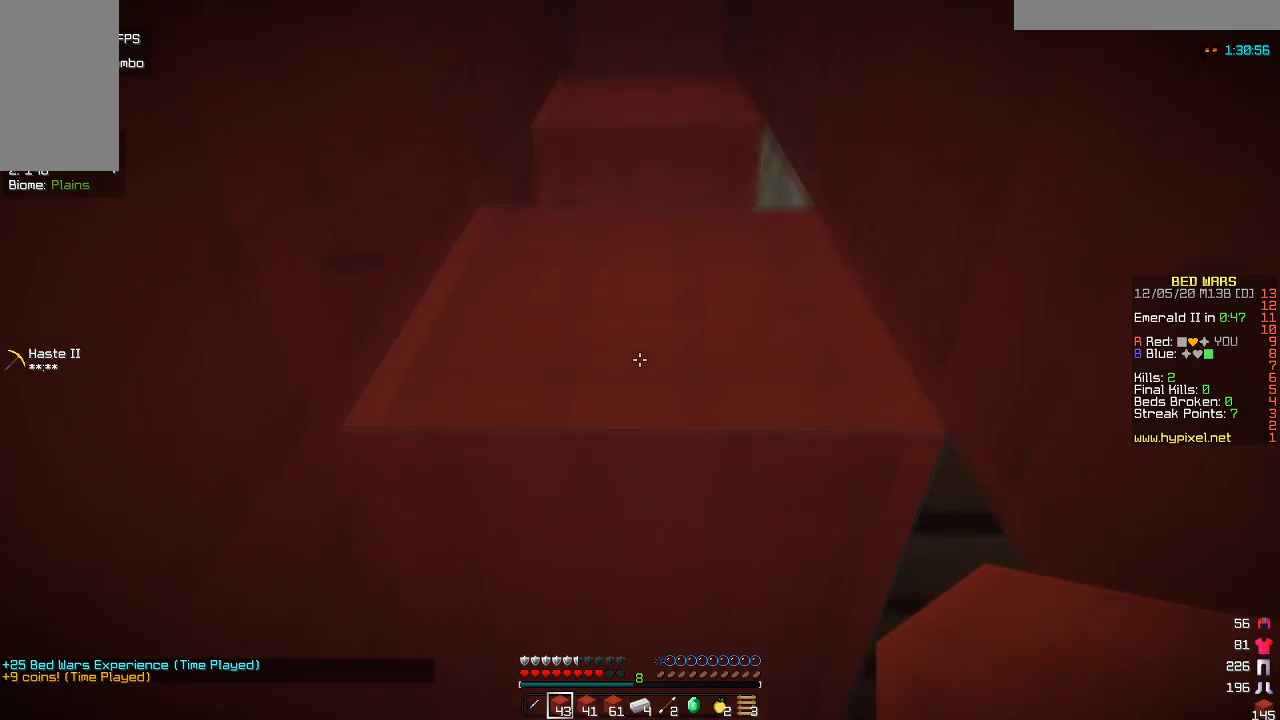
{"keys": [], "mouse": [], "events": [[67, "mouse_right", "down"], [267, "mouse_right", "up"]]}
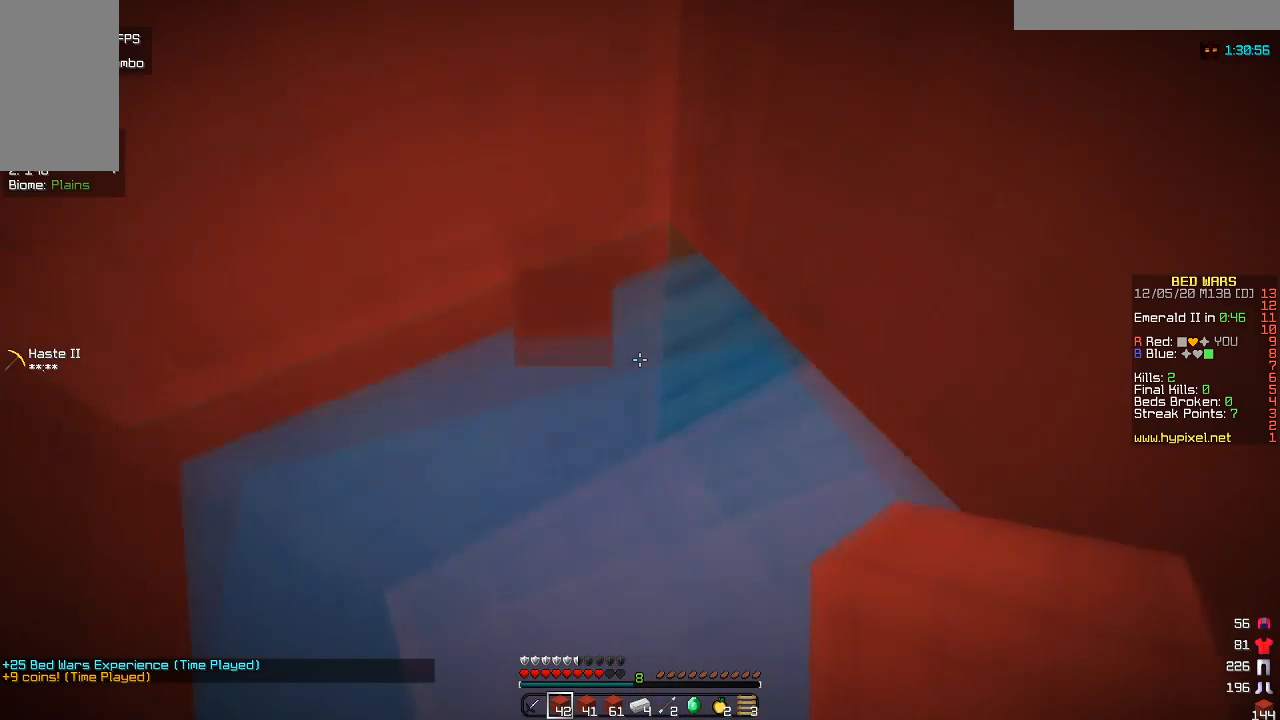
{"keys": [], "mouse": [], "events": [[100, "mouse_right", "down"], [283, "mouse_right", "up"]]}
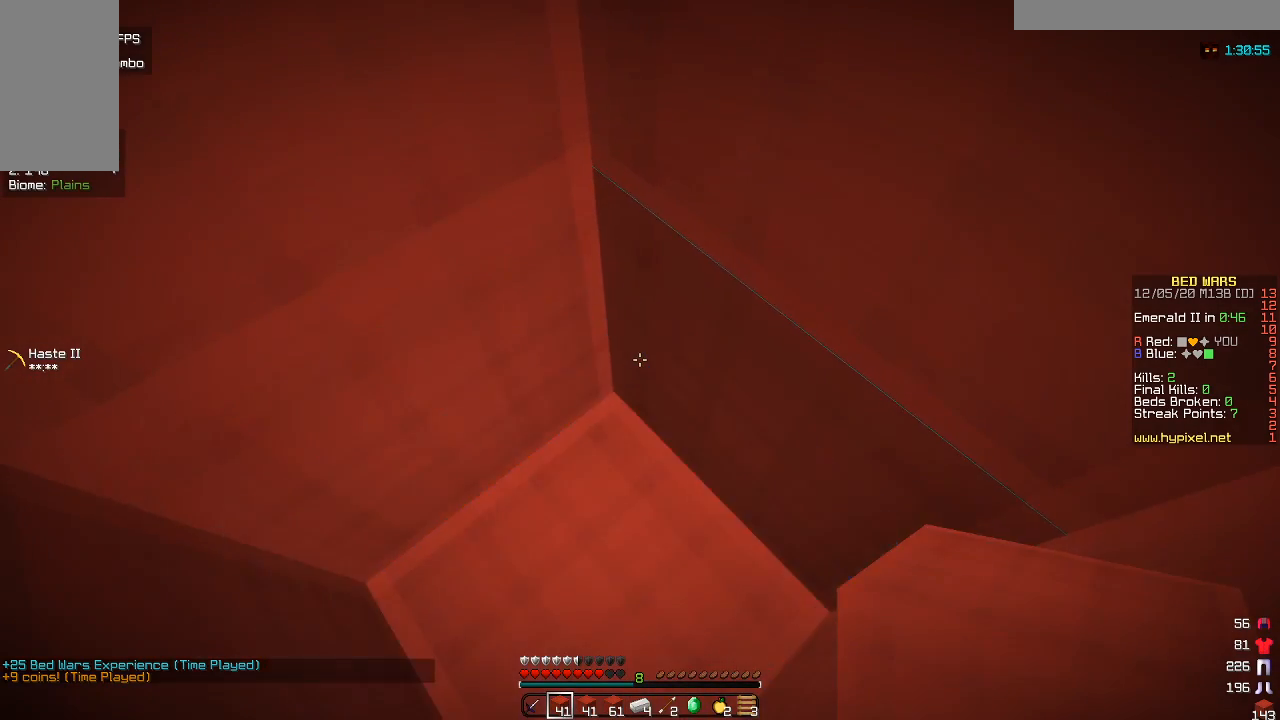
{"keys": ["s"], "mouse": [], "events": [[433, "s", "down"]]}
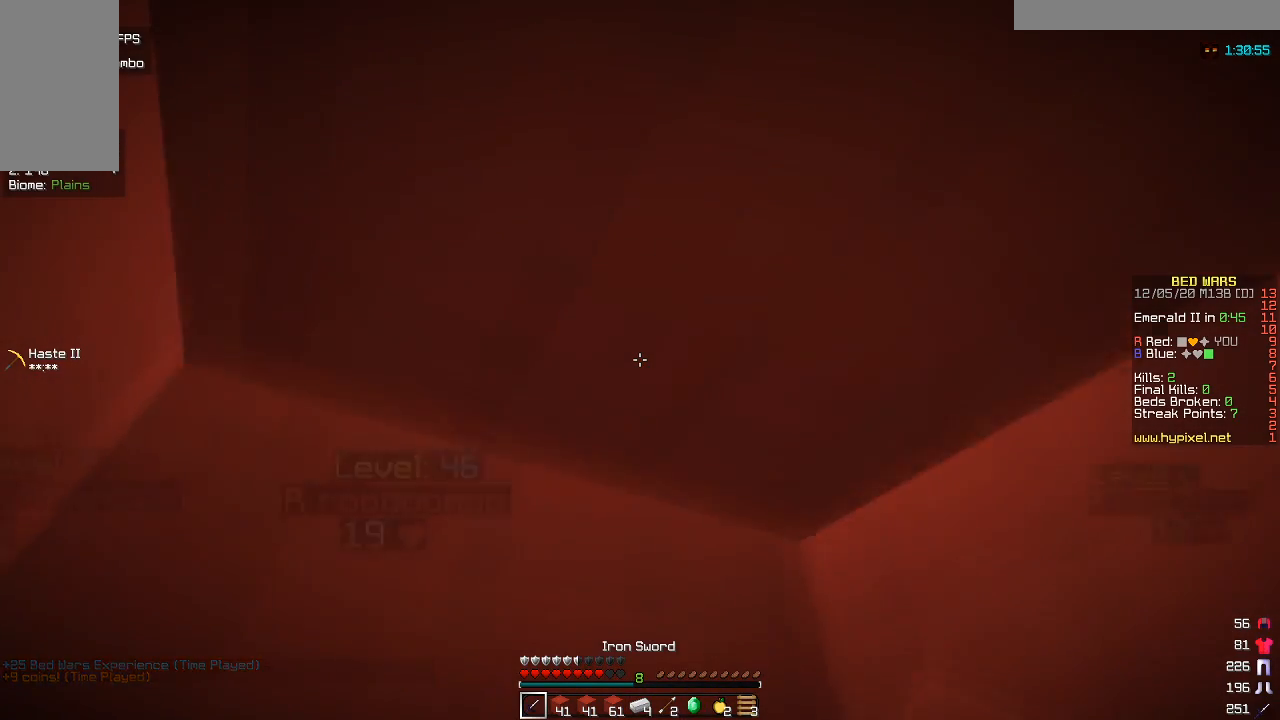
{"keys": [], "mouse": [], "events": [[83, "s", "up"]]}
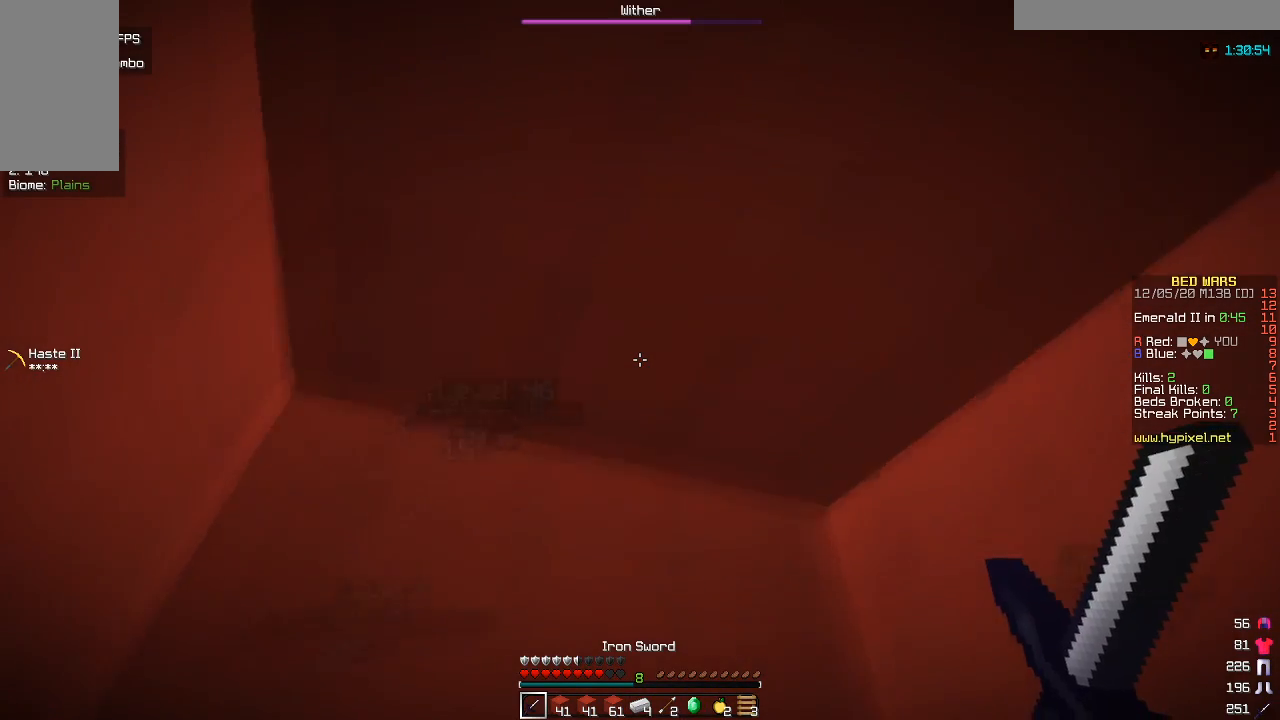
{"keys": [], "mouse": [], "events": []}
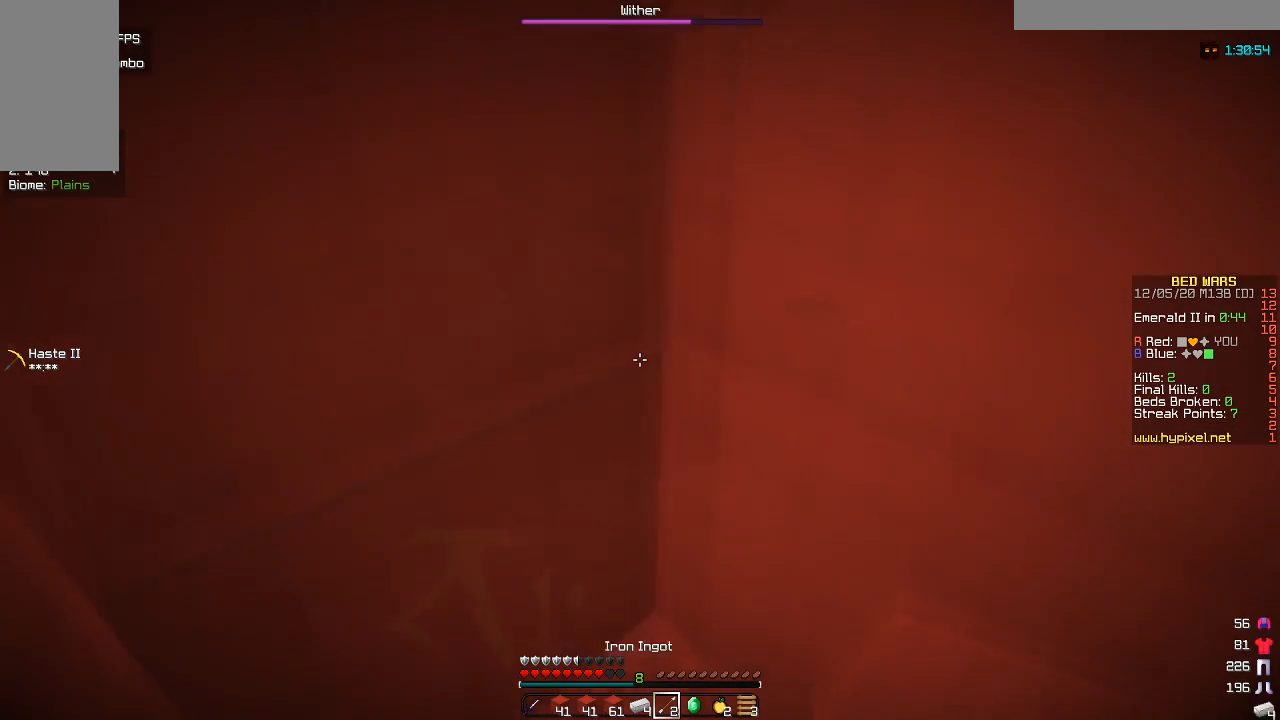
{"keys": [], "mouse": [], "events": []}
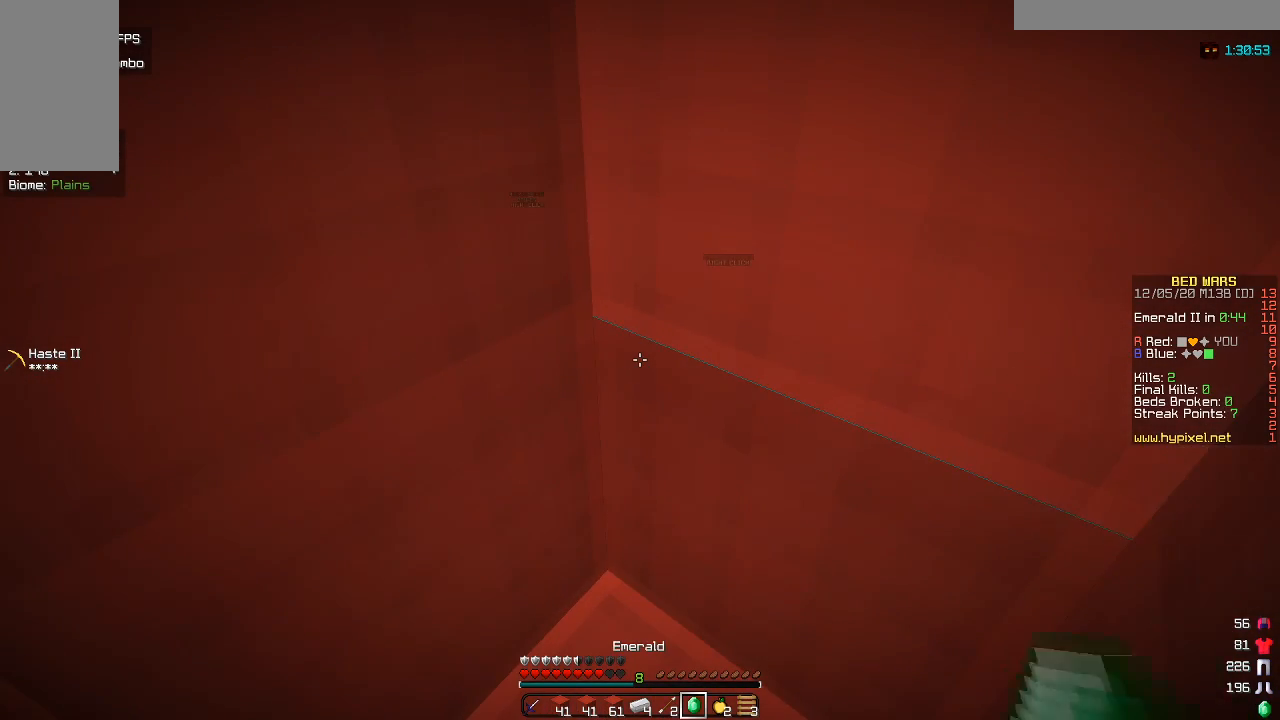
{"keys": [], "mouse": [], "events": []}
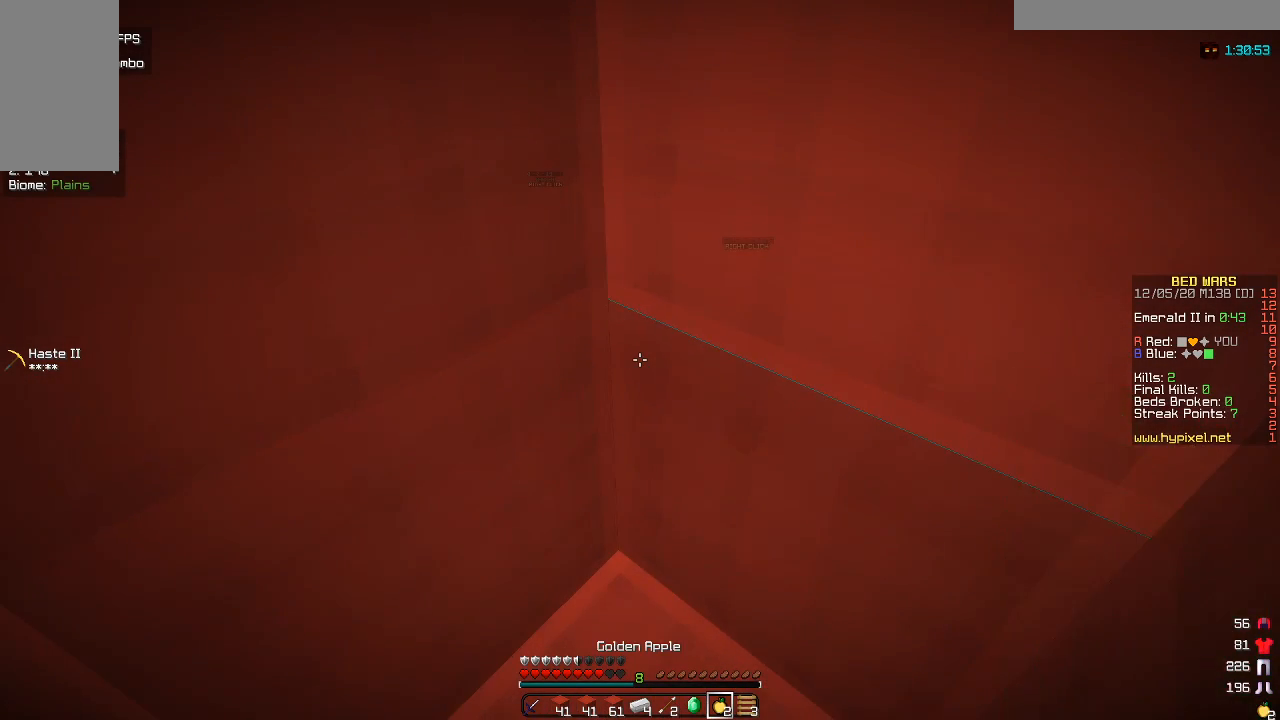
{"keys": [], "mouse": [], "events": []}
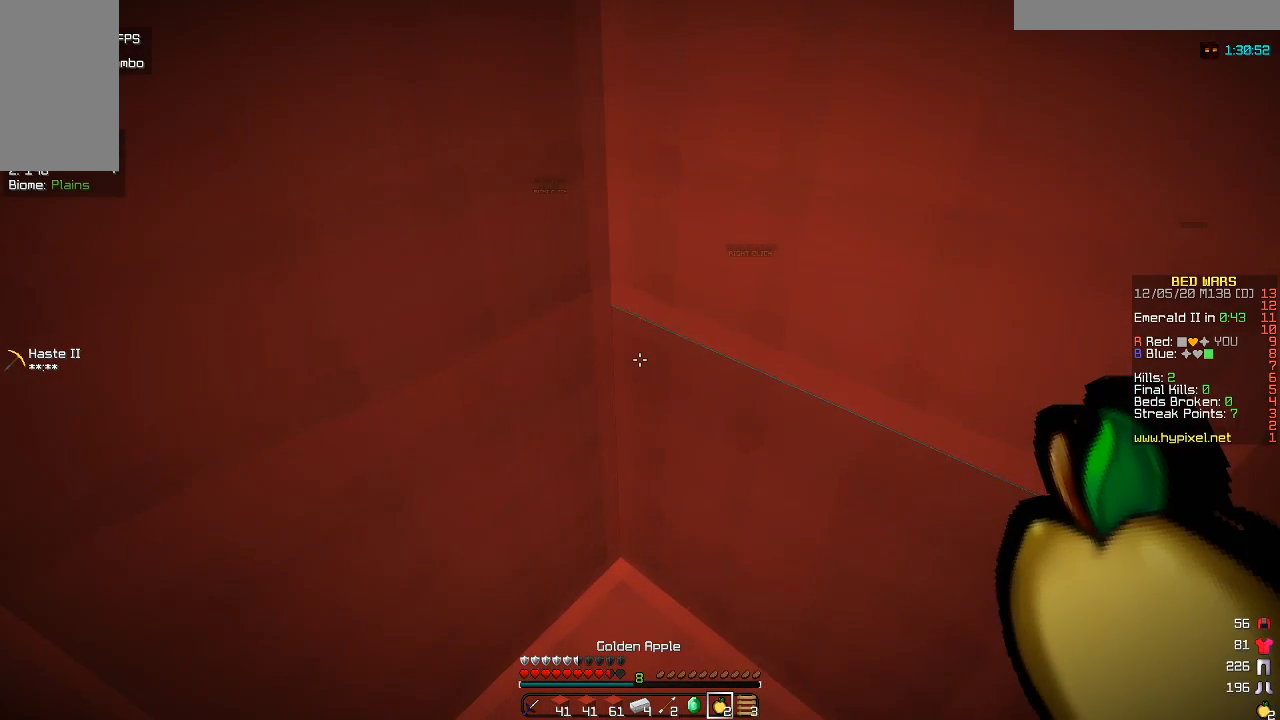
{"keys": [], "mouse": ["left", "right"], "events": [[17, "mouse_left", "down"], [83, "mouse_right", "down"], [283, "mouse_left", "up"], [333, "mouse_right", "up"], [450, "mouse_left", "down"], [500, "mouse_right", "down"]]}
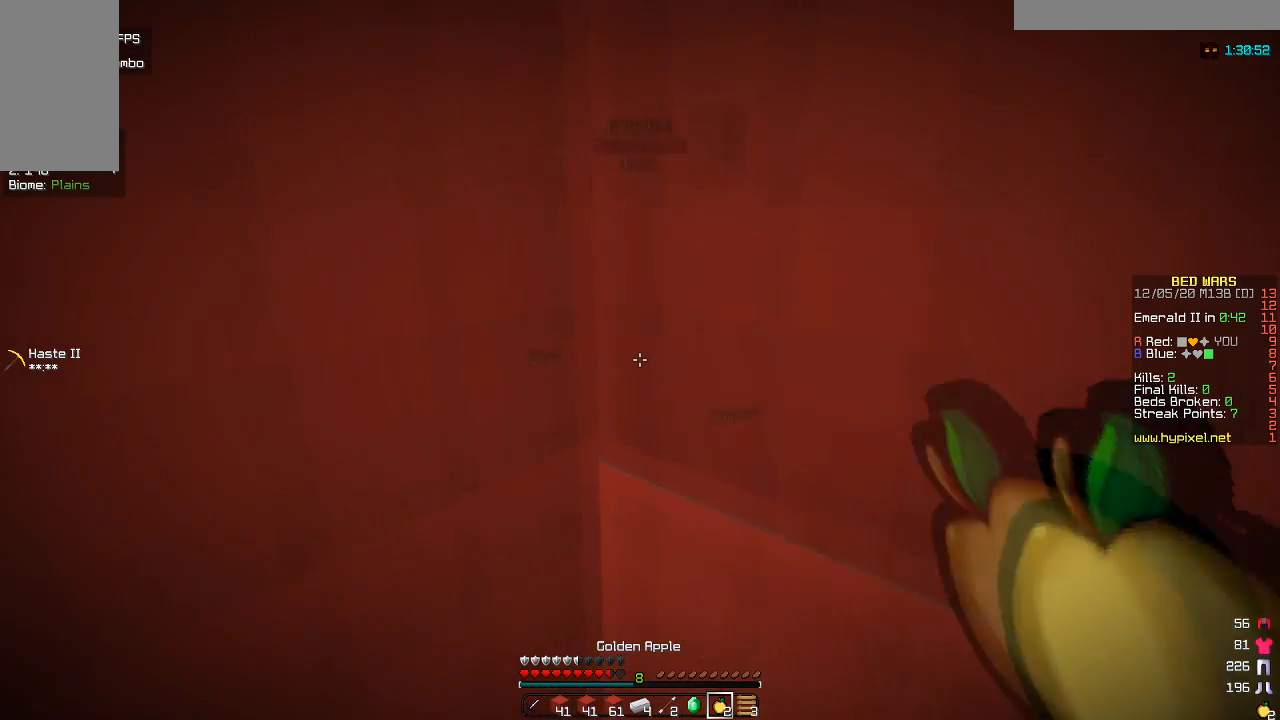
{"keys": [], "mouse": ["right"], "events": [[167, "mouse_left", "up"], [200, "mouse_right", "up"], [317, "mouse_left", "down"], [350, "mouse_right", "down"], [467, "mouse_left", "up"]]}